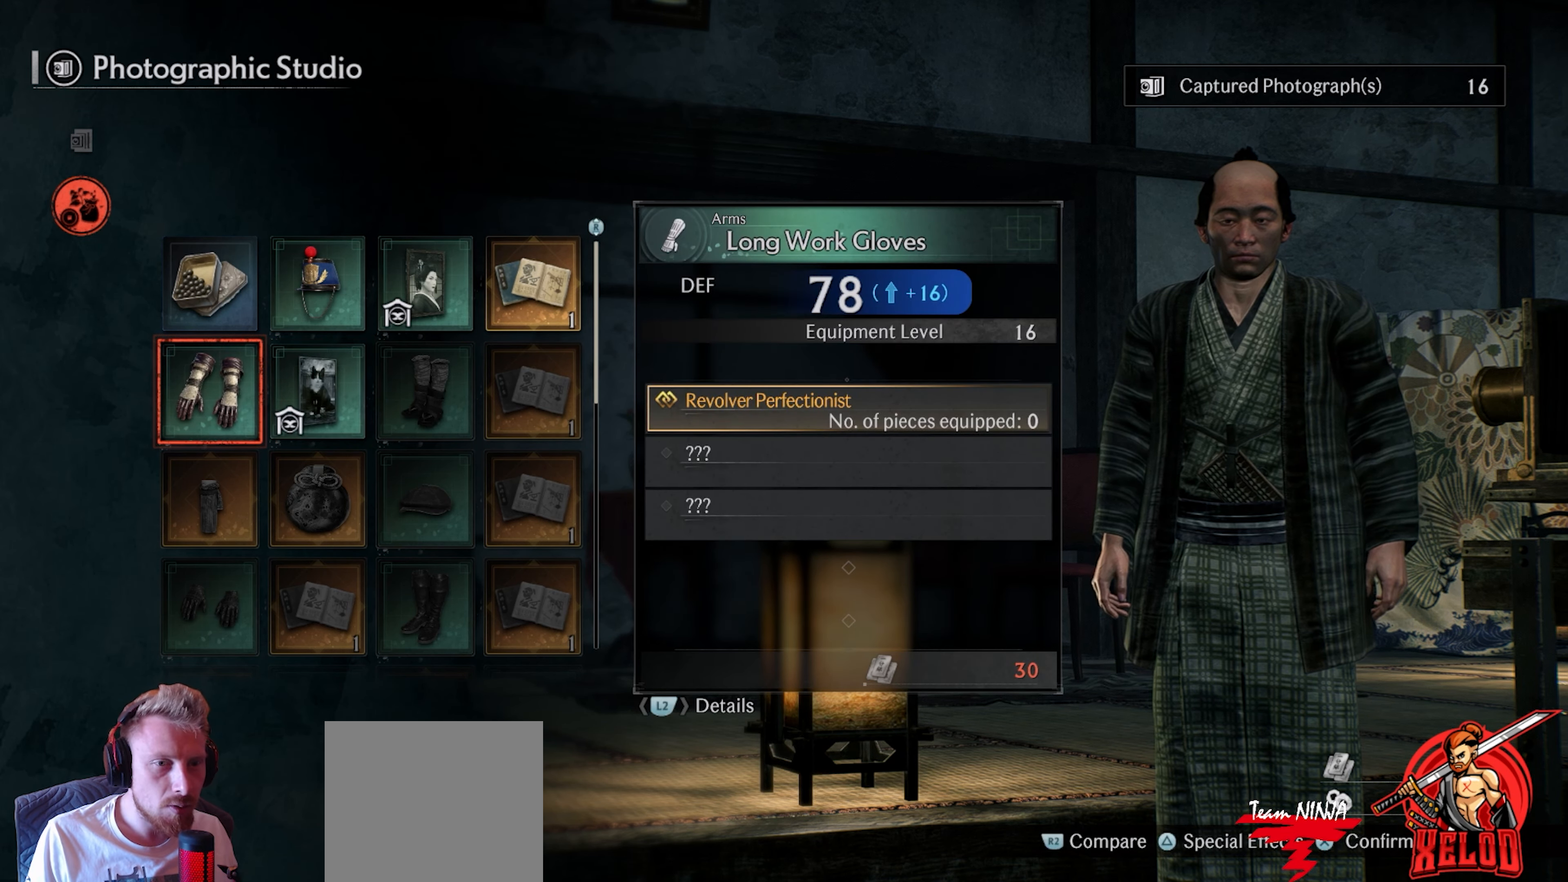
Gameplay with a controller (PlayStation layout); each line is a JSON object with the inputs held at the frame after it. "events" lists button and stick changes between this image and that frame as [ms after this image, input, new state], when the widget could be followed in between.
{"buttons": [], "left_stick": "center", "right_stick": "center", "events": [[233, "DPAD_RIGHT", "down"], [317, "DPAD_RIGHT", "up"], [383, "DPAD_RIGHT", "down"], [467, "DPAD_RIGHT", "up"]]}
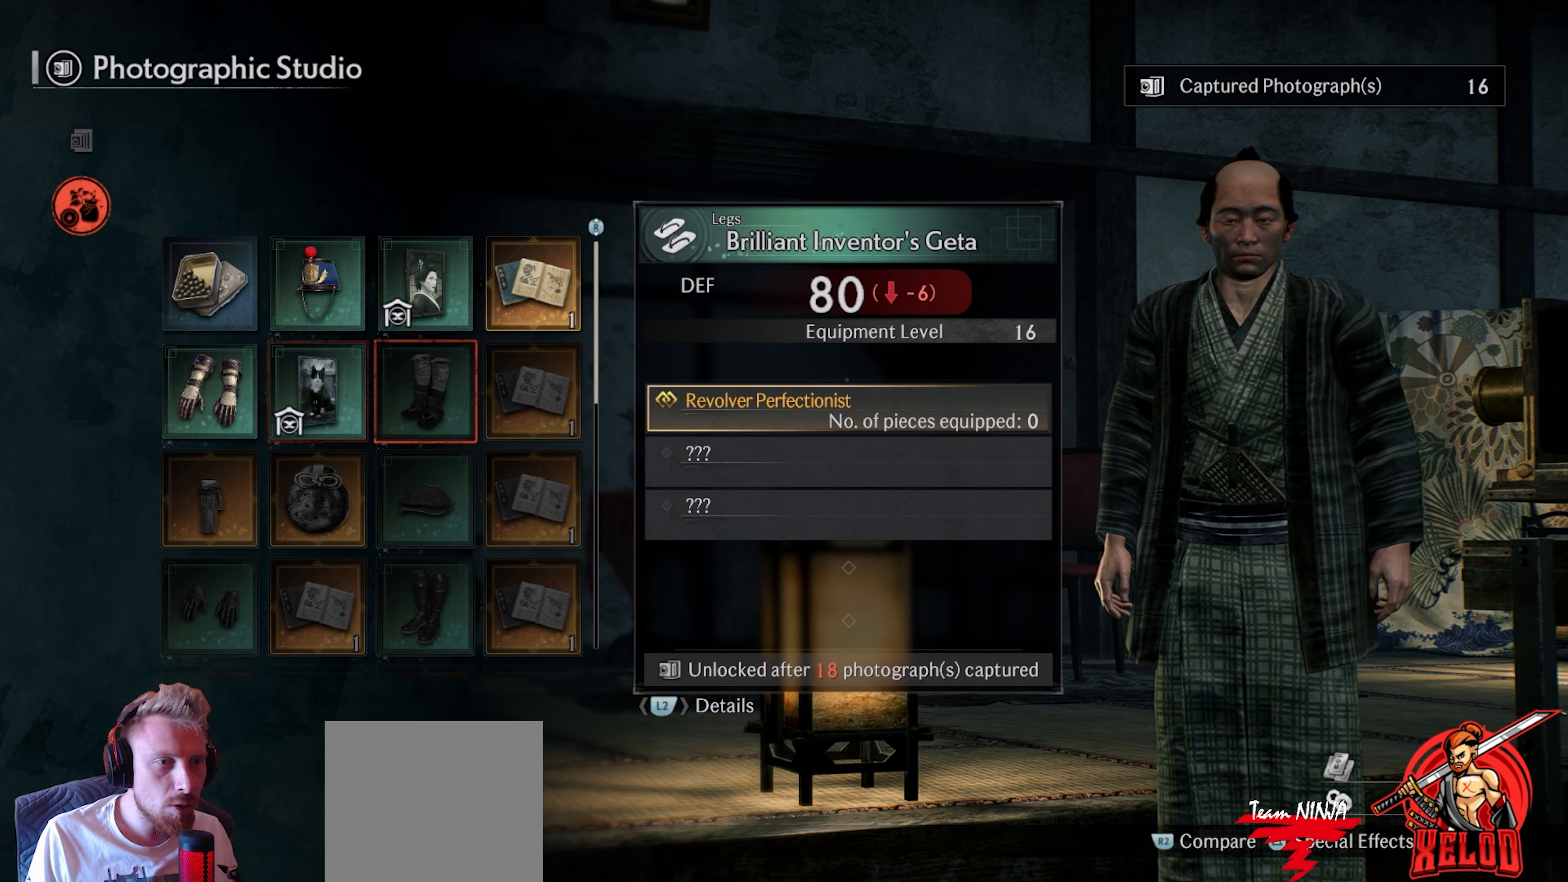
{"buttons": [], "left_stick": "center", "right_stick": "center", "events": [[100, "DPAD_UP", "down"], [200, "DPAD_UP", "up"], [317, "DPAD_RIGHT", "down"], [417, "DPAD_RIGHT", "up"]]}
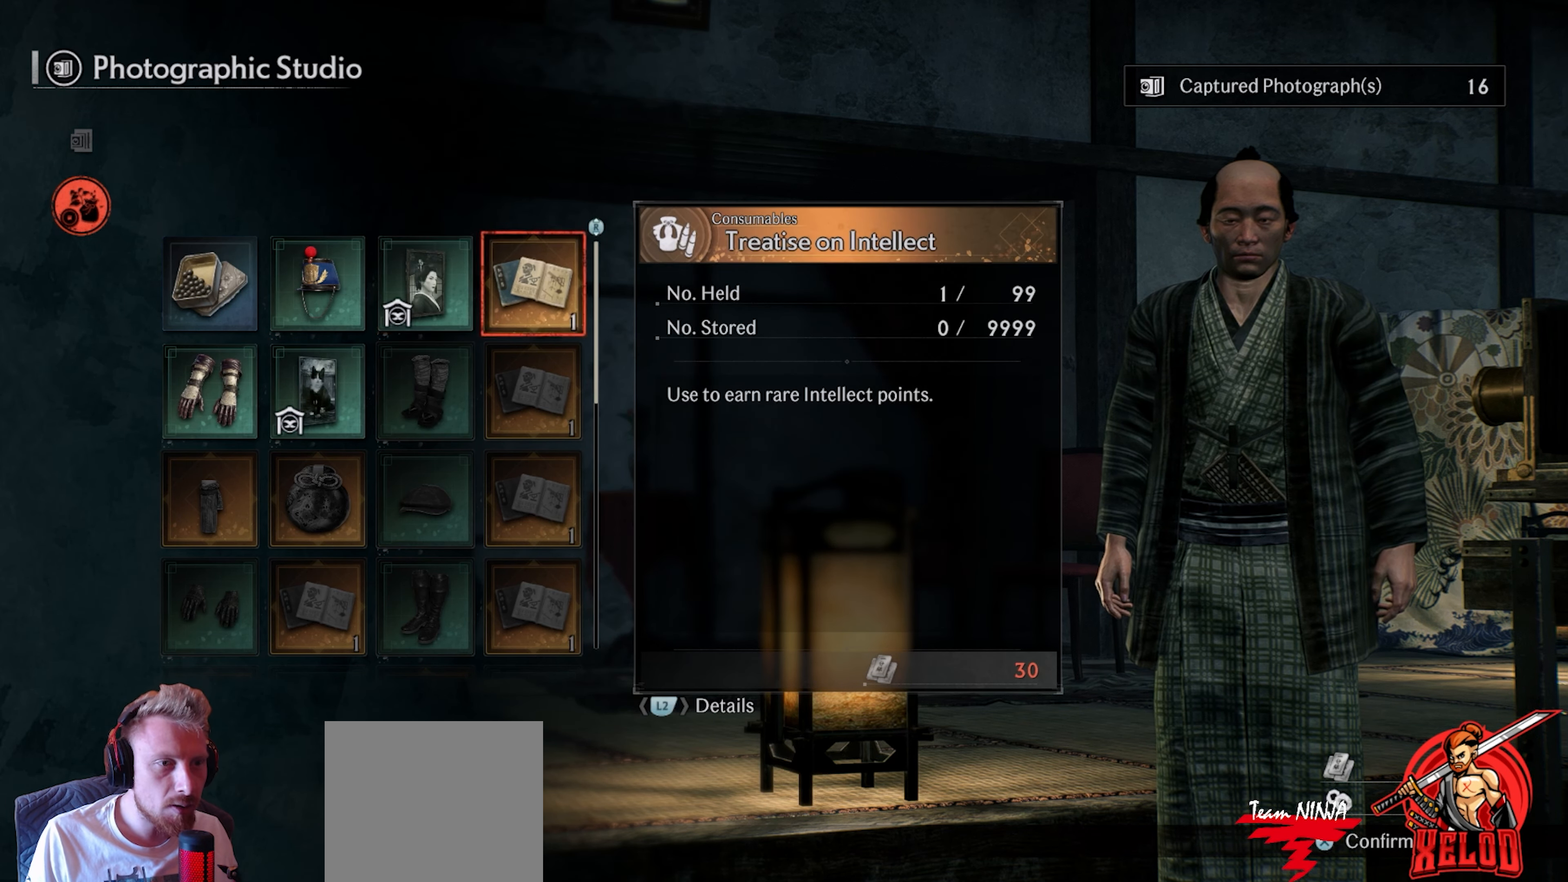
{"buttons": [], "left_stick": "center", "right_stick": "center", "events": []}
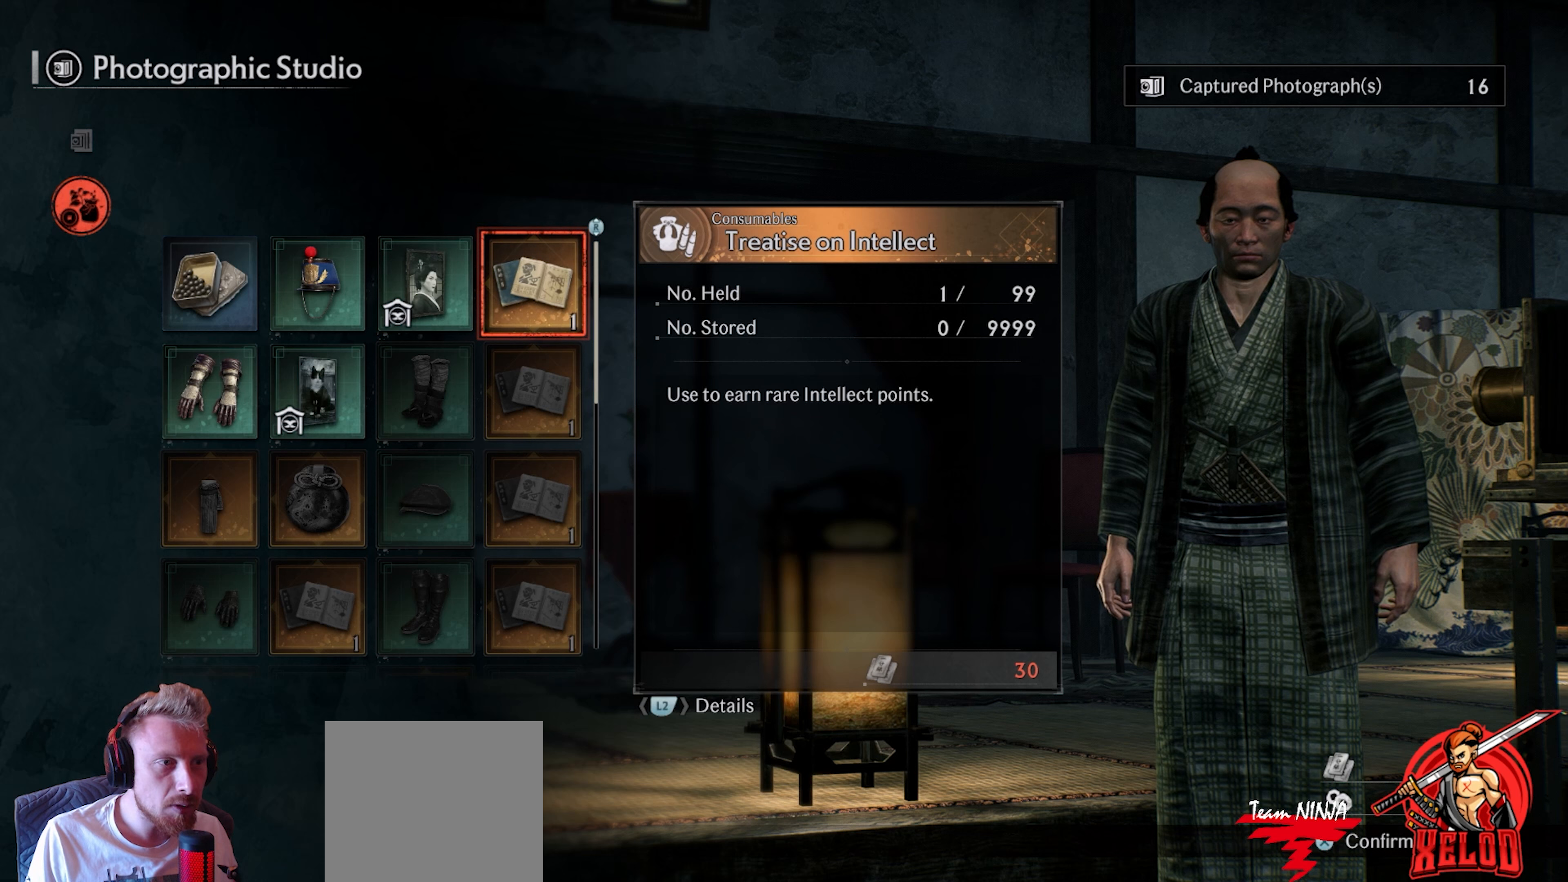
{"buttons": [], "left_stick": "center", "right_stick": "center", "events": []}
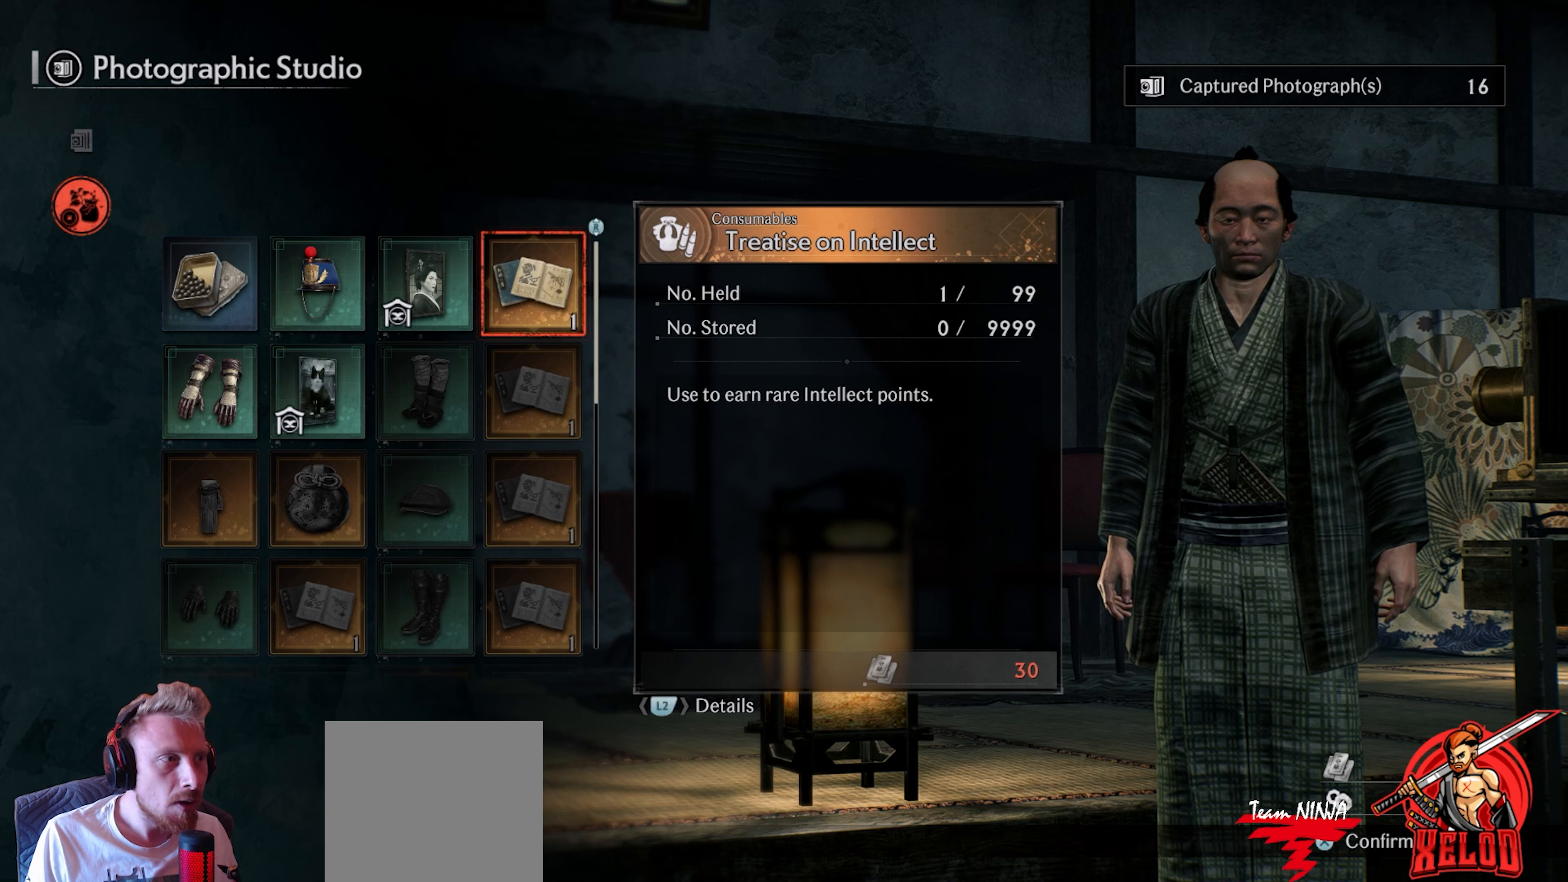
{"buttons": [], "left_stick": "center", "right_stick": "center", "events": []}
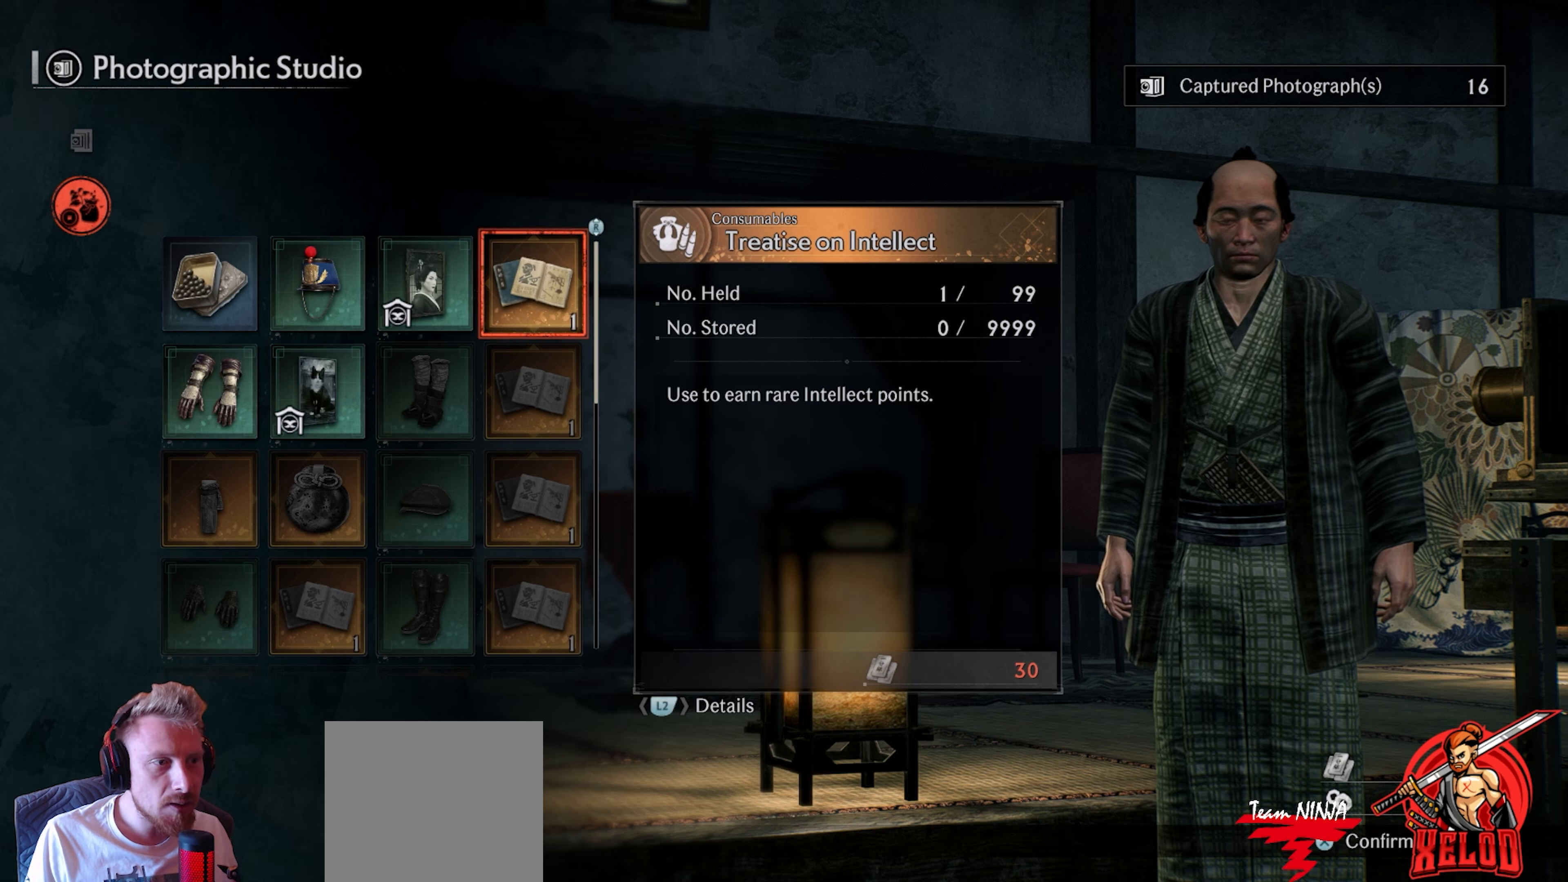
{"buttons": [], "left_stick": "center", "right_stick": "center", "events": []}
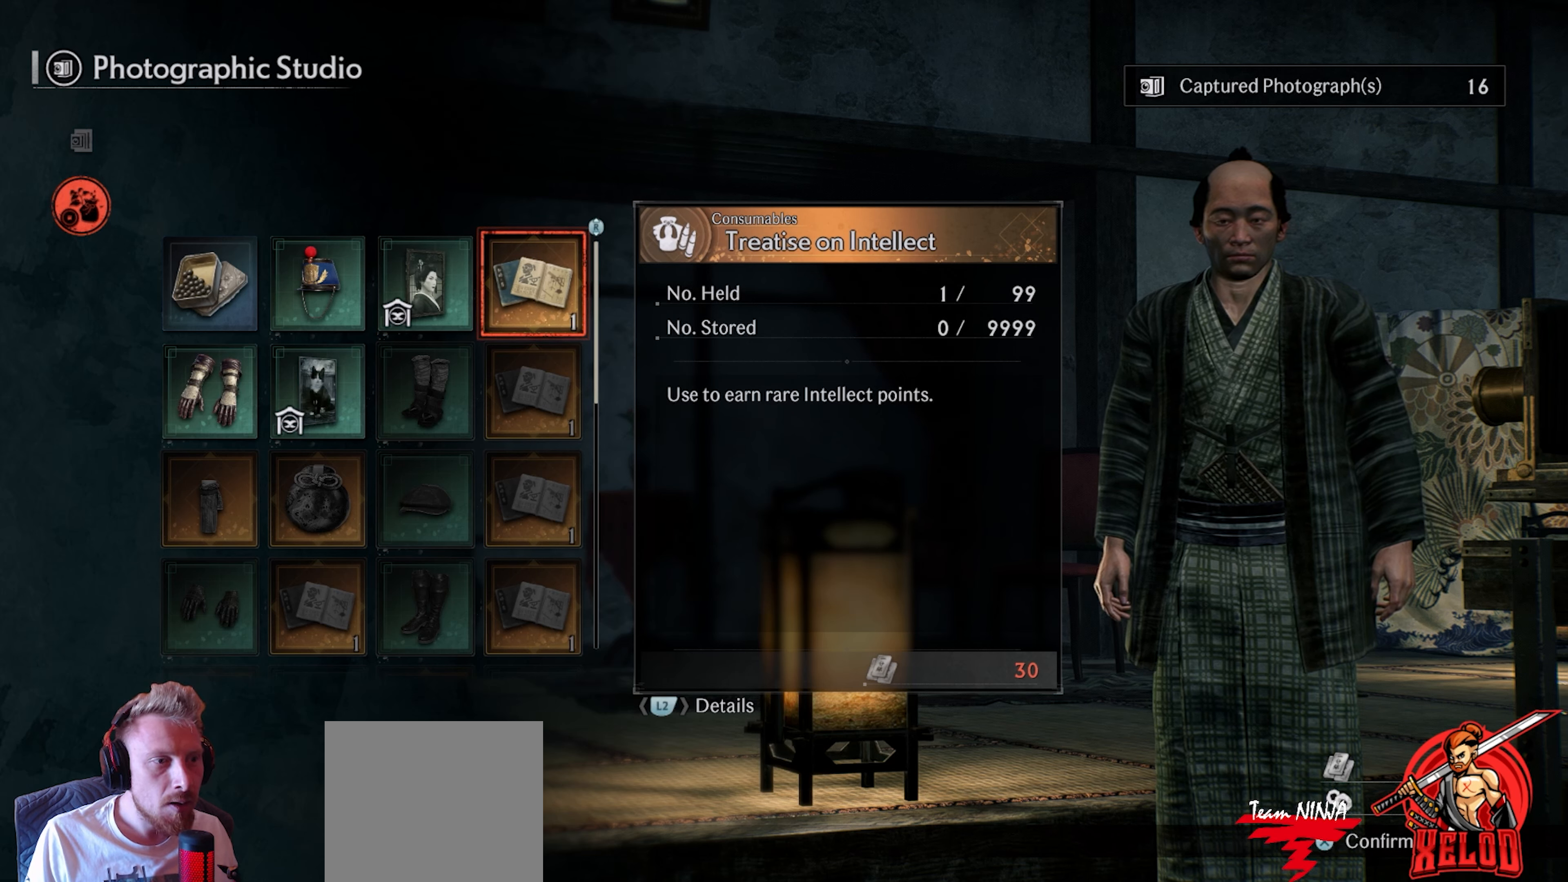
{"buttons": [], "left_stick": "center", "right_stick": "center", "events": []}
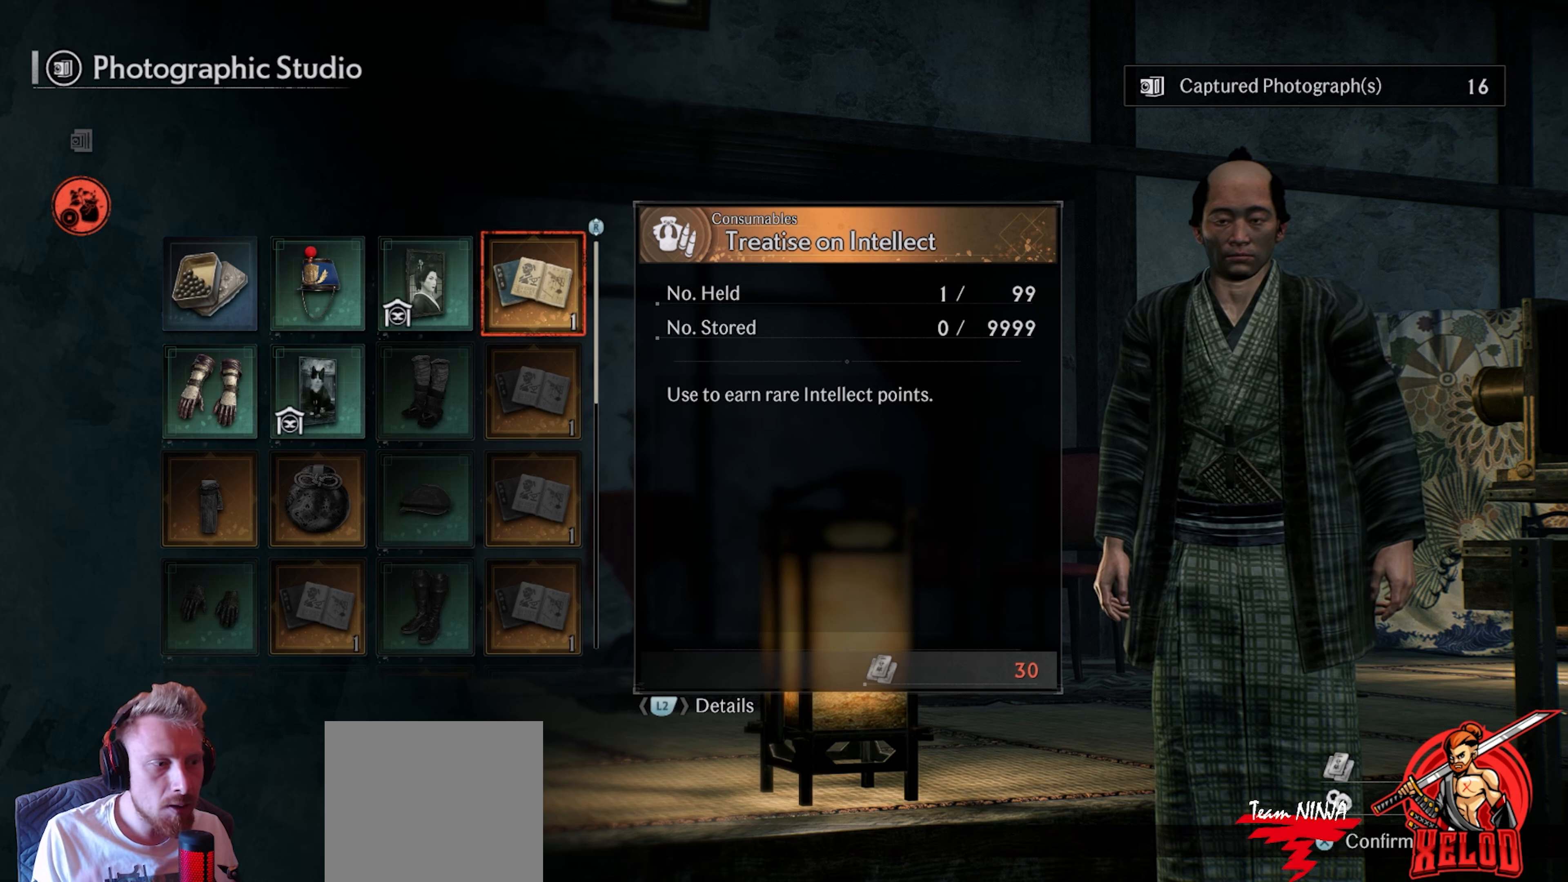
{"buttons": [], "left_stick": "center", "right_stick": "center", "events": []}
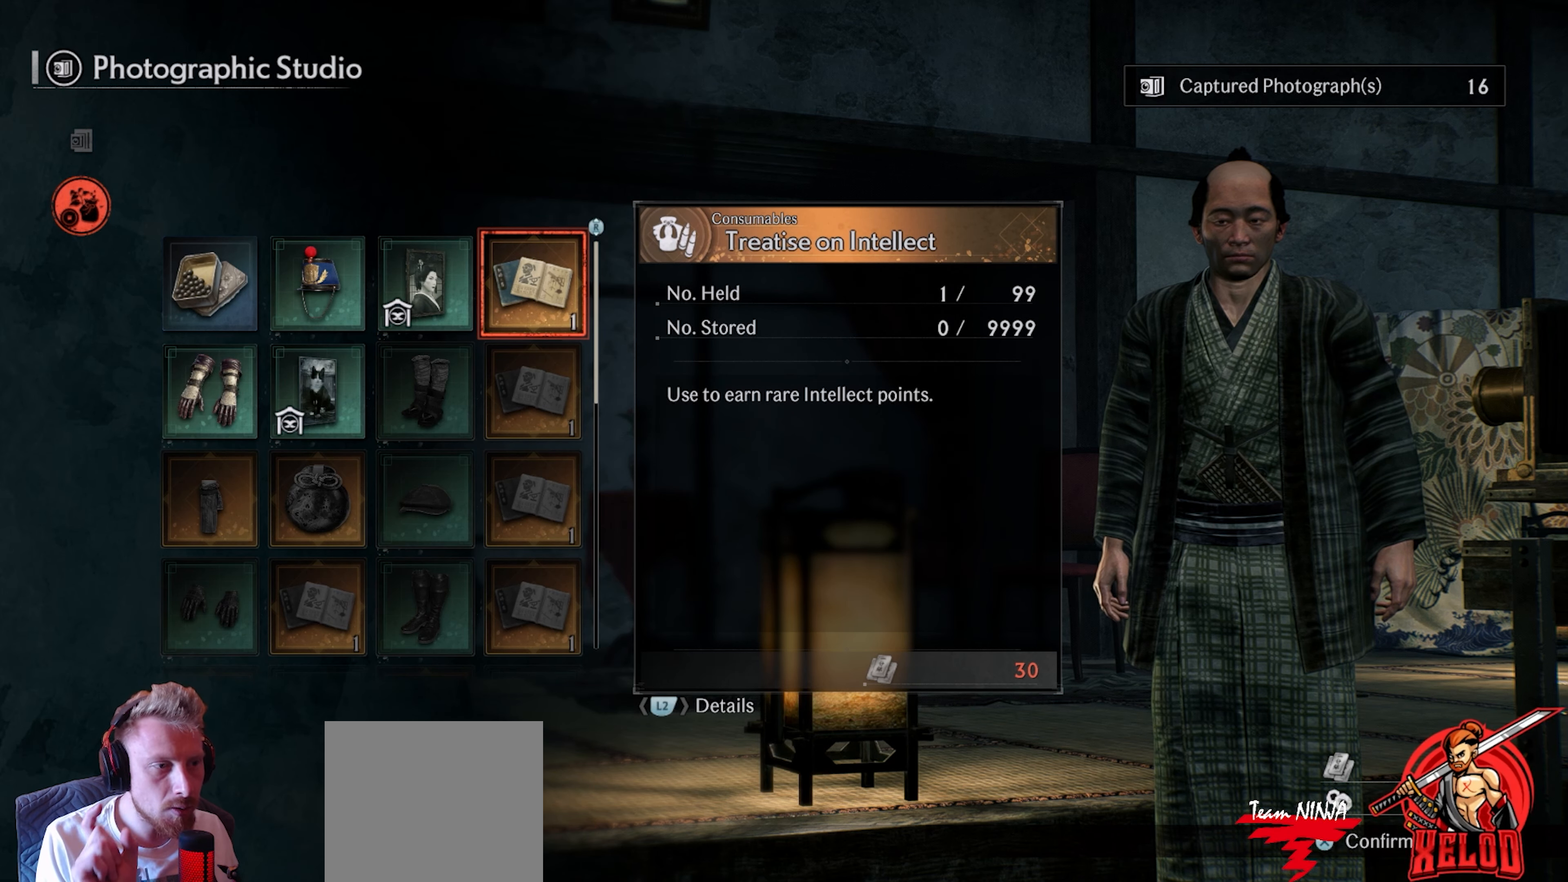
{"buttons": [], "left_stick": "center", "right_stick": "center", "events": []}
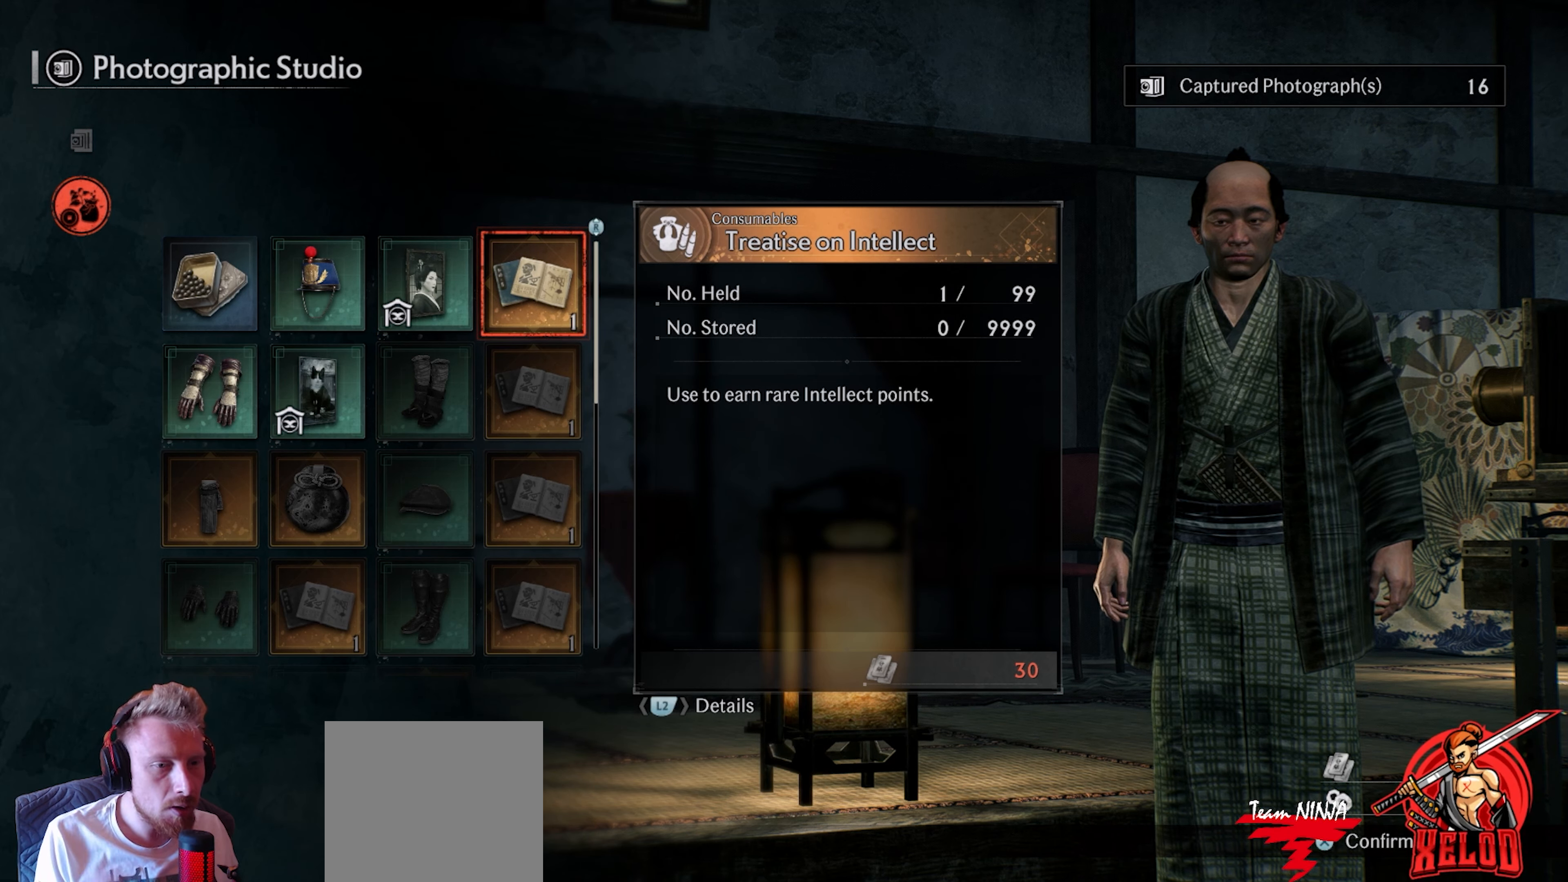
{"buttons": ["DPAD_DOWN"], "left_stick": "center", "right_stick": "center", "events": [[467, "DPAD_DOWN", "down"]]}
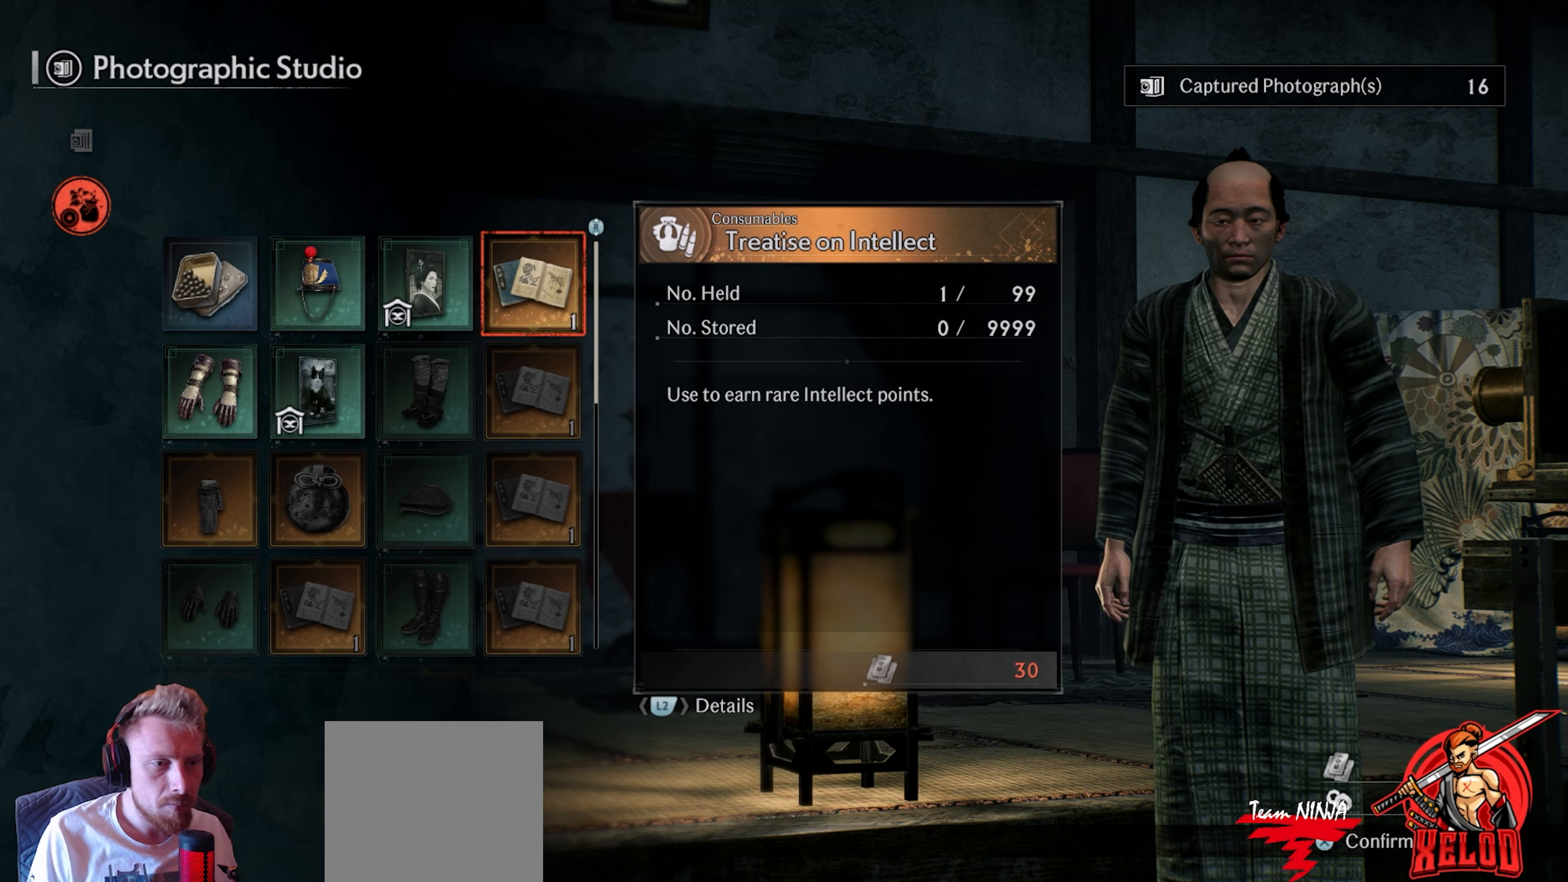
{"buttons": [], "left_stick": "center", "right_stick": "center", "events": [[33, "DPAD_DOWN", "up"], [133, "DPAD_DOWN", "down"], [250, "DPAD_DOWN", "up"]]}
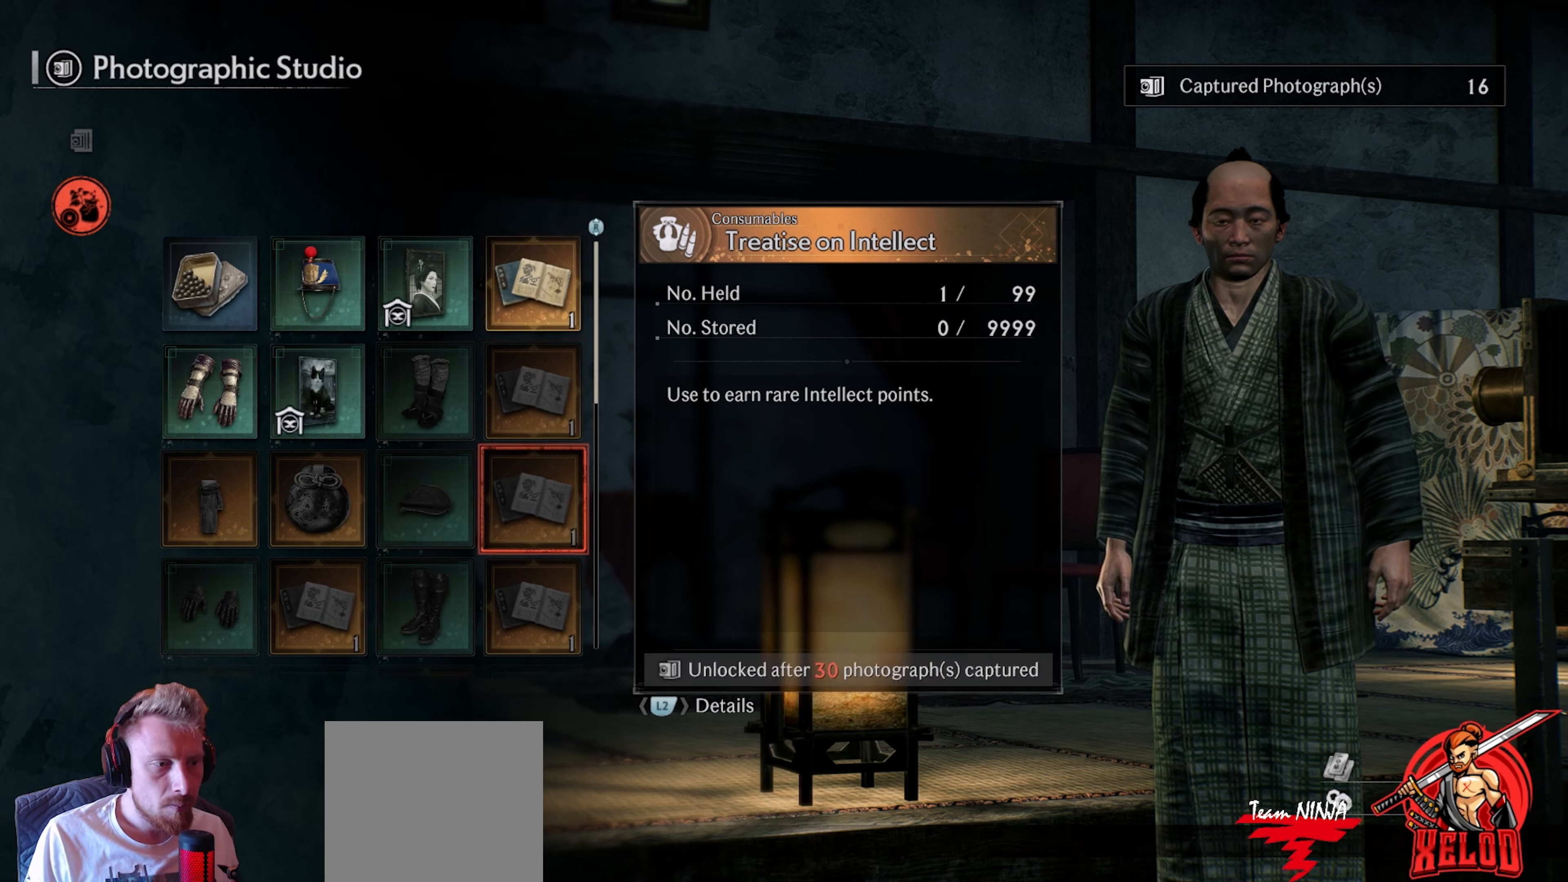
{"buttons": ["DPAD_LEFT"], "left_stick": "center", "right_stick": "center", "events": [[83, "DPAD_DOWN", "down"], [217, "DPAD_DOWN", "up"], [433, "DPAD_LEFT", "down"]]}
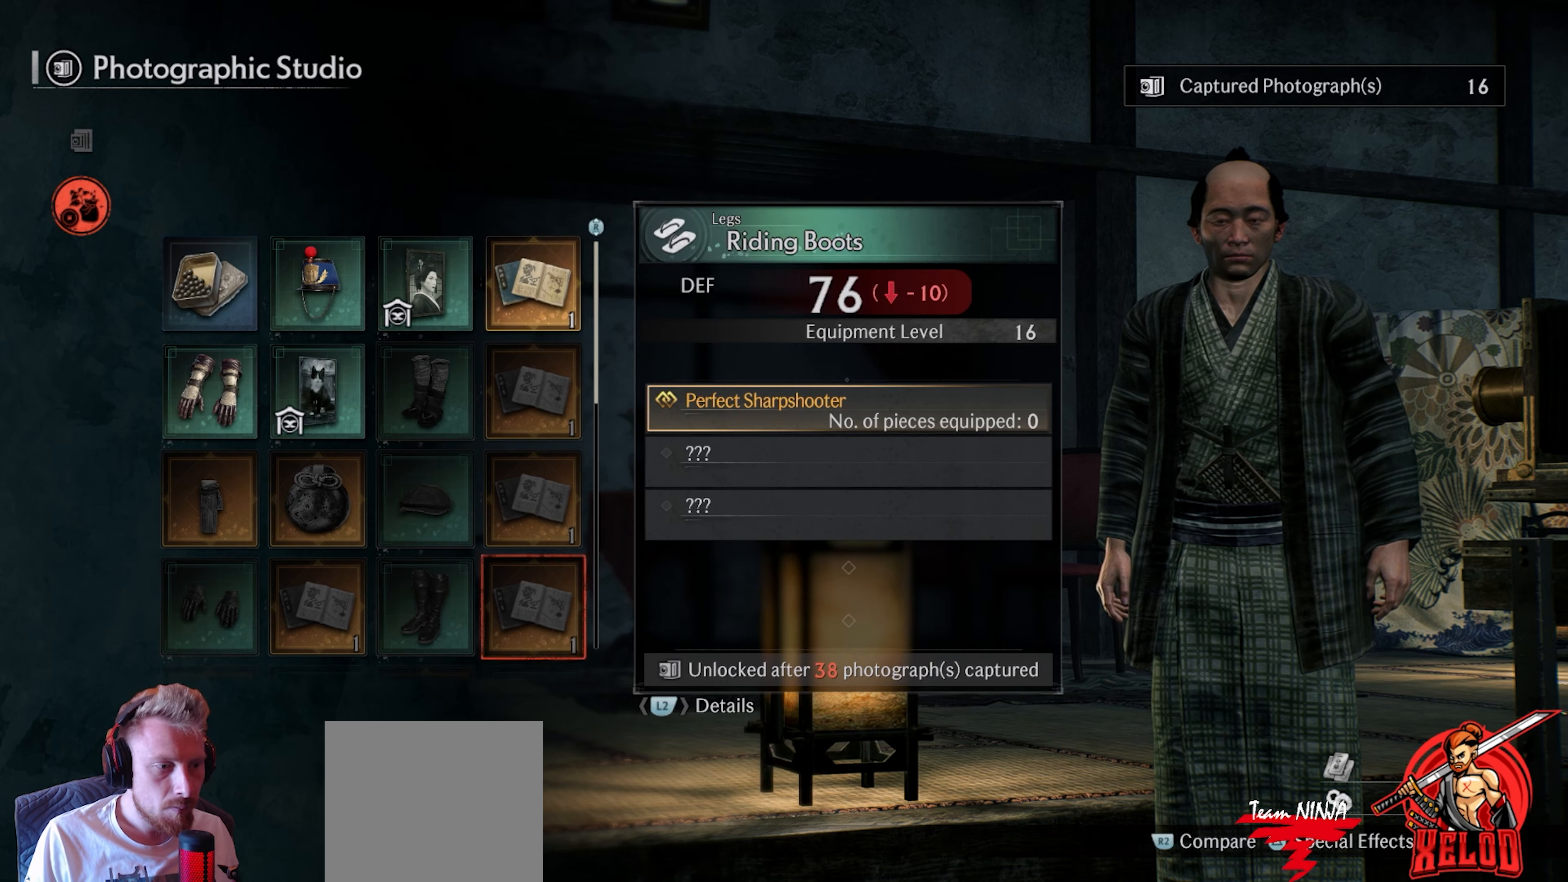
{"buttons": [], "left_stick": "center", "right_stick": "center", "events": [[50, "DPAD_LEFT", "up"], [300, "DPAD_LEFT", "down"], [383, "DPAD_LEFT", "up"]]}
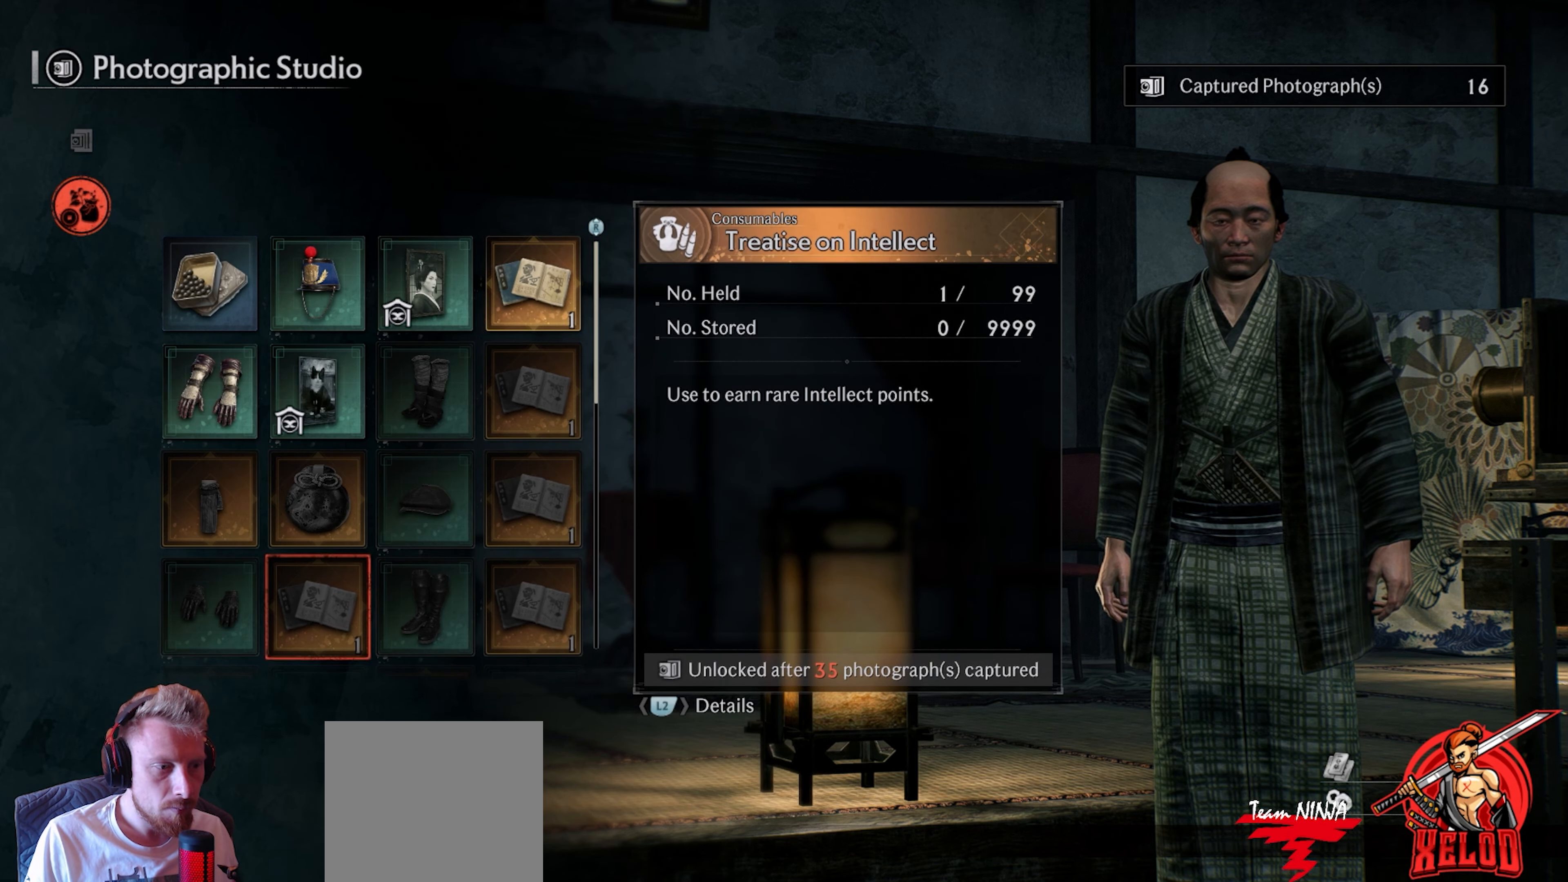
{"buttons": ["DPAD_RIGHT"], "left_stick": "center", "right_stick": "center", "events": [[167, "DPAD_UP", "down"], [267, "DPAD_UP", "up"], [433, "DPAD_RIGHT", "down"]]}
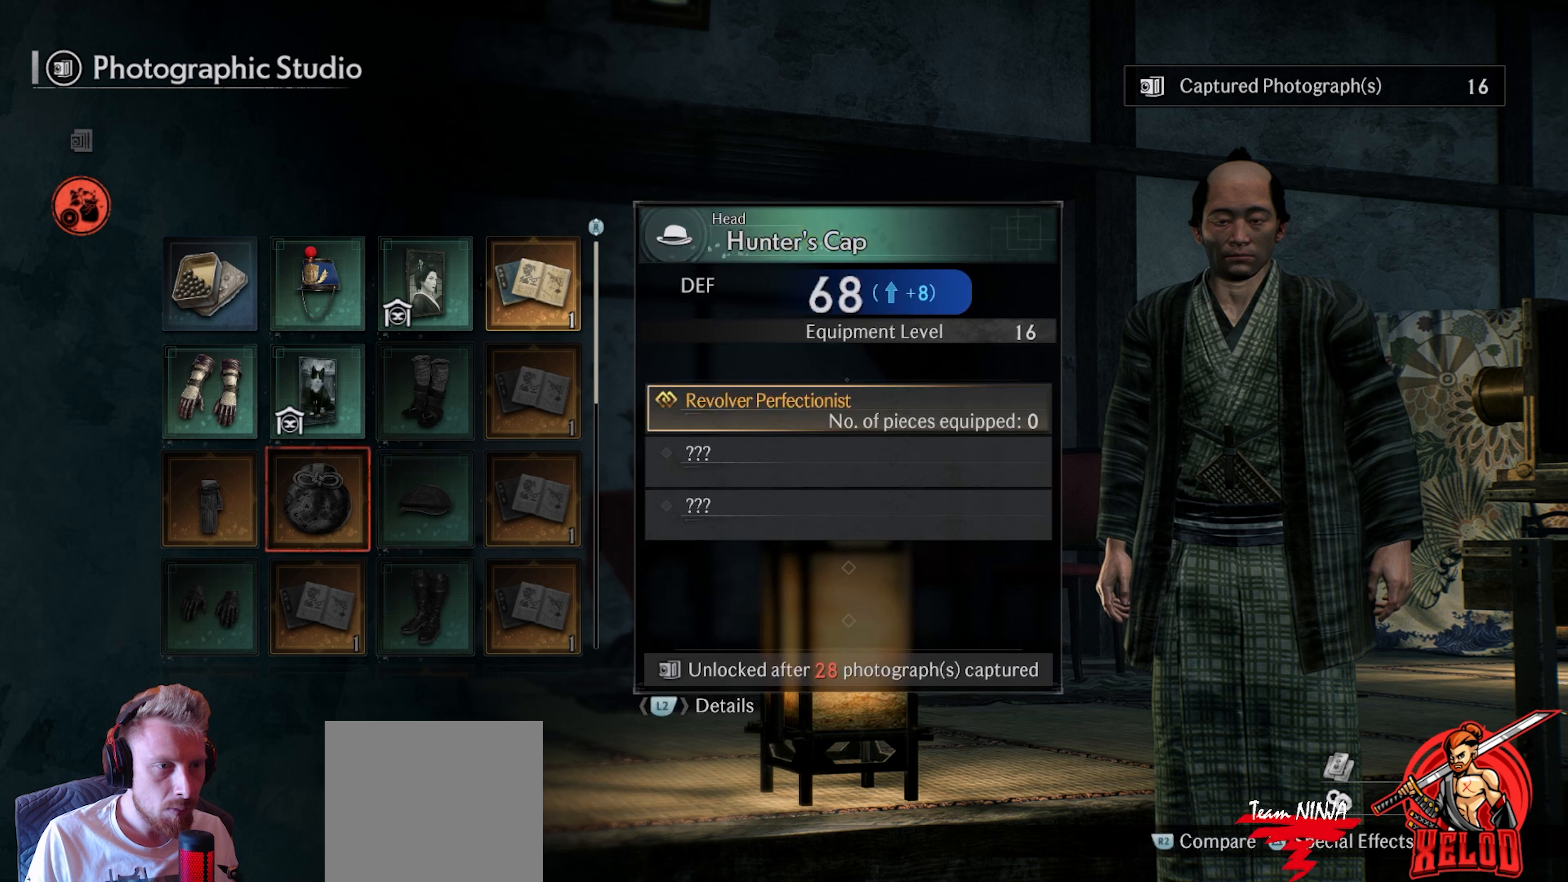
{"buttons": [], "left_stick": "center", "right_stick": "center", "events": [[33, "DPAD_RIGHT", "up"], [83, "DPAD_RIGHT", "down"], [183, "DPAD_RIGHT", "up"], [283, "DPAD_UP", "down"], [367, "DPAD_UP", "up"]]}
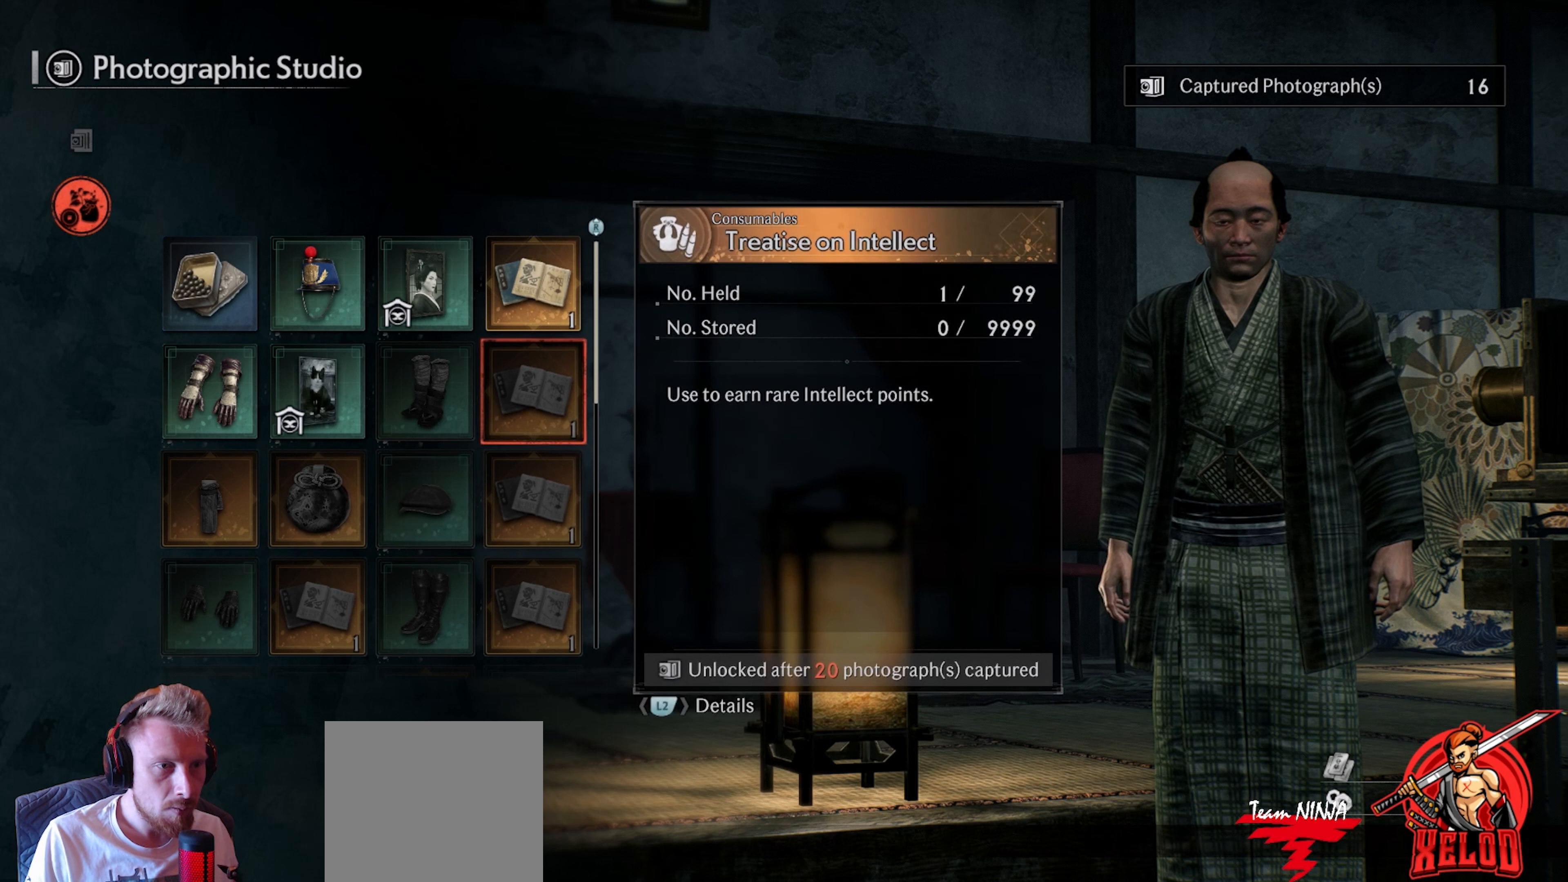
{"buttons": [], "left_stick": "center", "right_stick": "center", "events": [[67, "DPAD_UP", "down"], [167, "DPAD_UP", "up"]]}